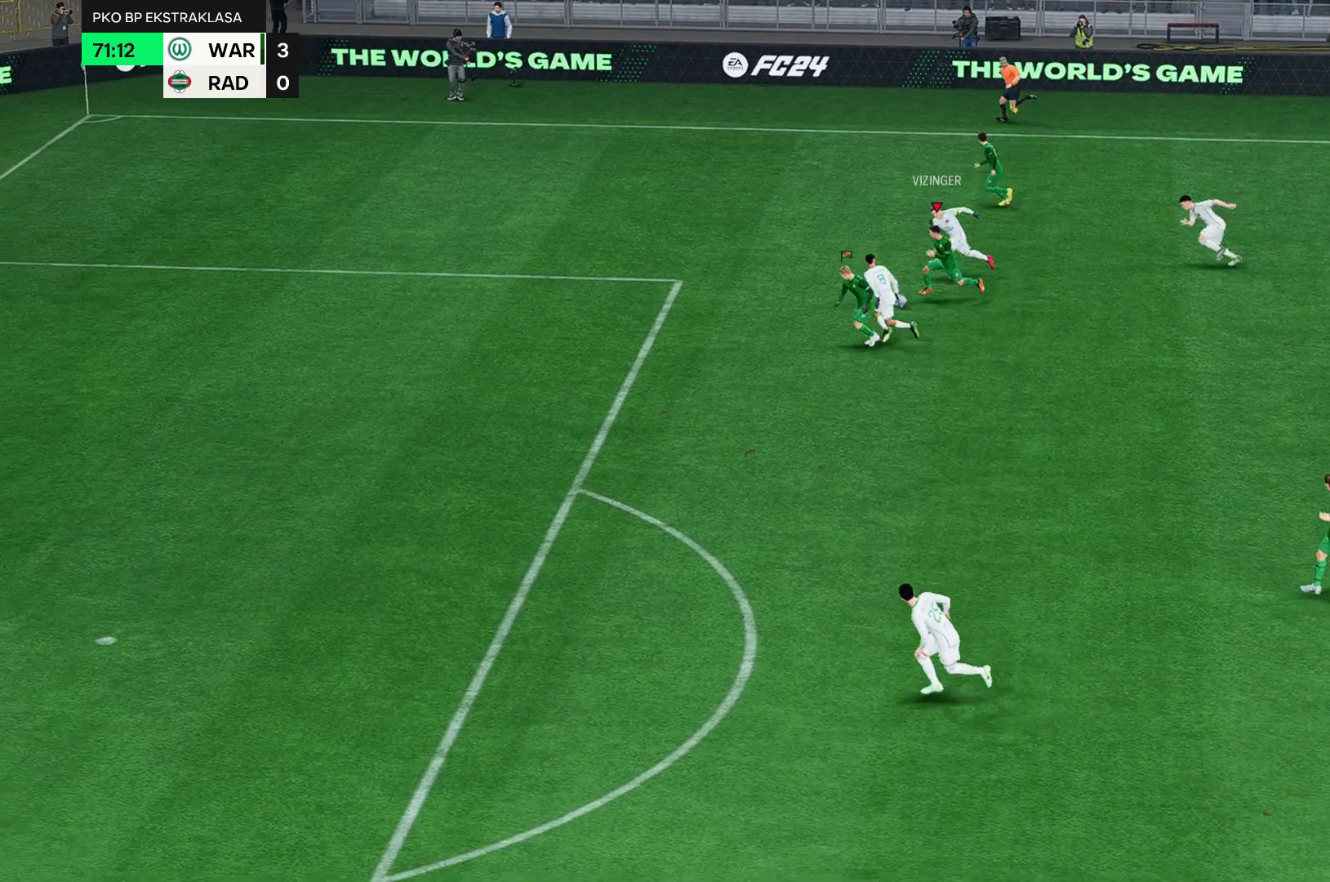
Gameplay with a controller (Xbox layout); each line is a JSON object with the inputs held at the frame after it. "events" lists button and stick changes between this image and that frame as [ms after this image, input, new state], when the widget could be followed in between. Not read: L3 R3 right_stick.
{"buttons": [], "left_stick": "left", "events": []}
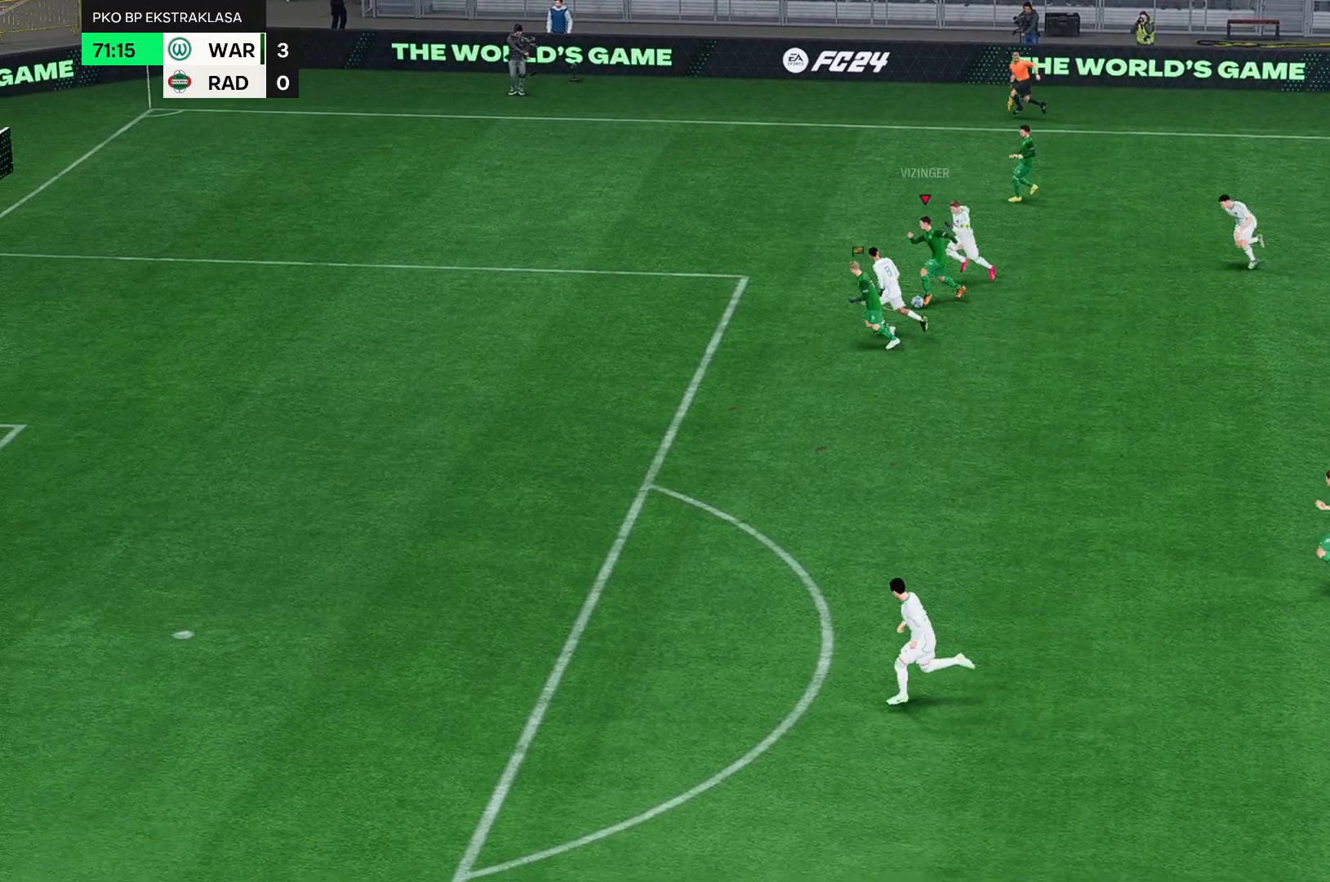
{"buttons": ["R2"], "left_stick": "left", "events": [[500, "R2", "down"]]}
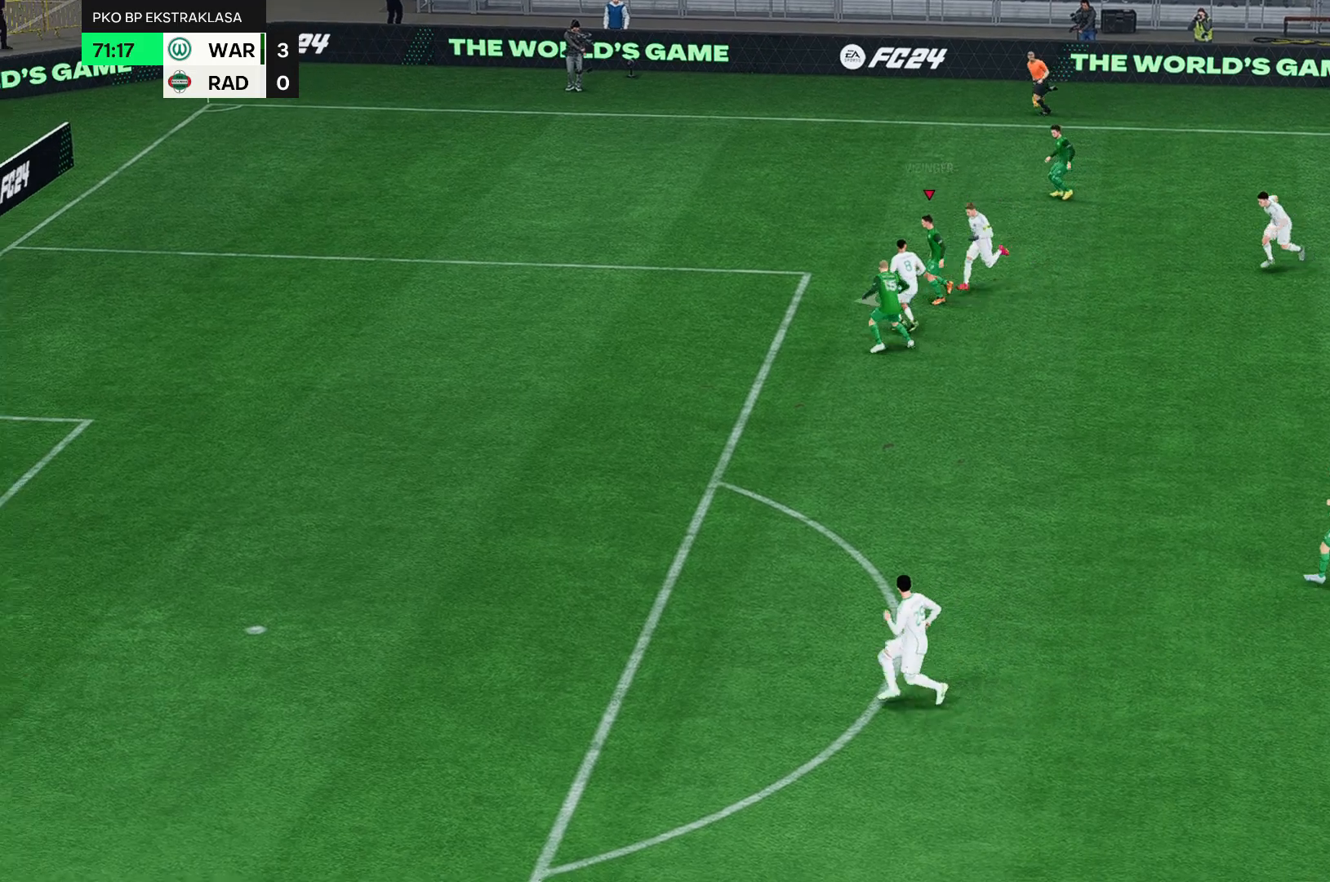
{"buttons": ["R2"], "left_stick": "left"}
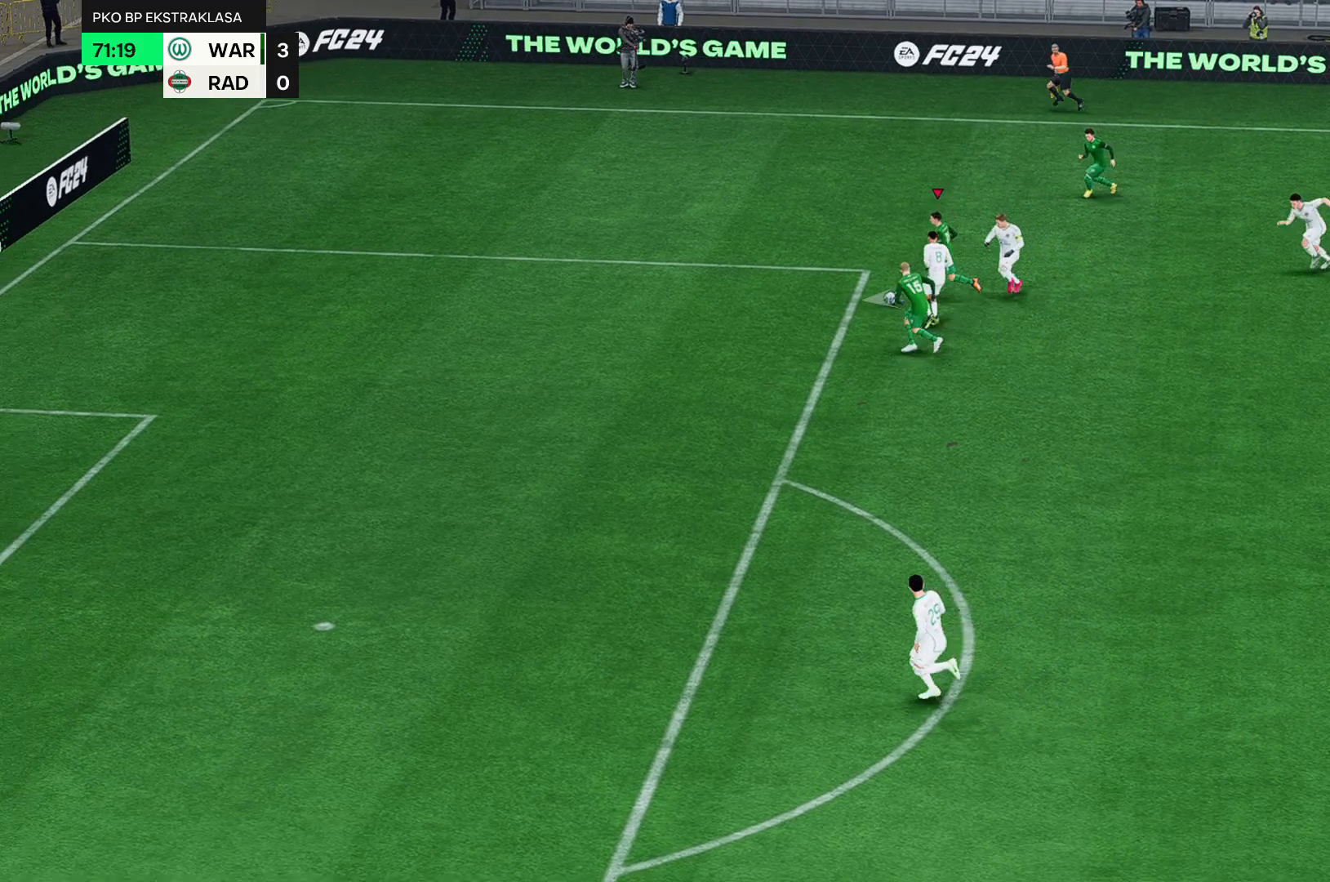
{"buttons": ["R2"], "left_stick": "left", "events": []}
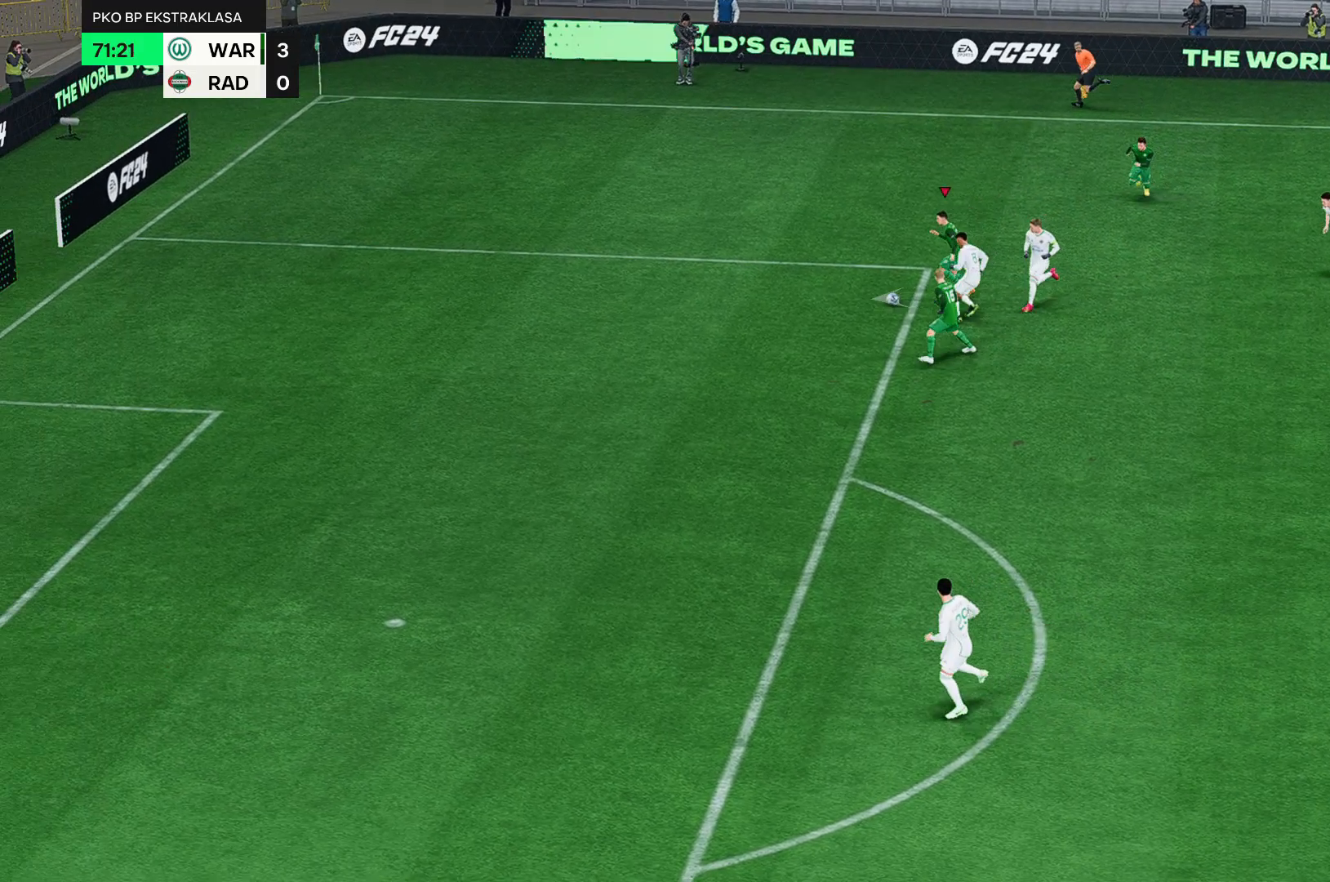
{"buttons": ["R2"], "left_stick": "left", "events": []}
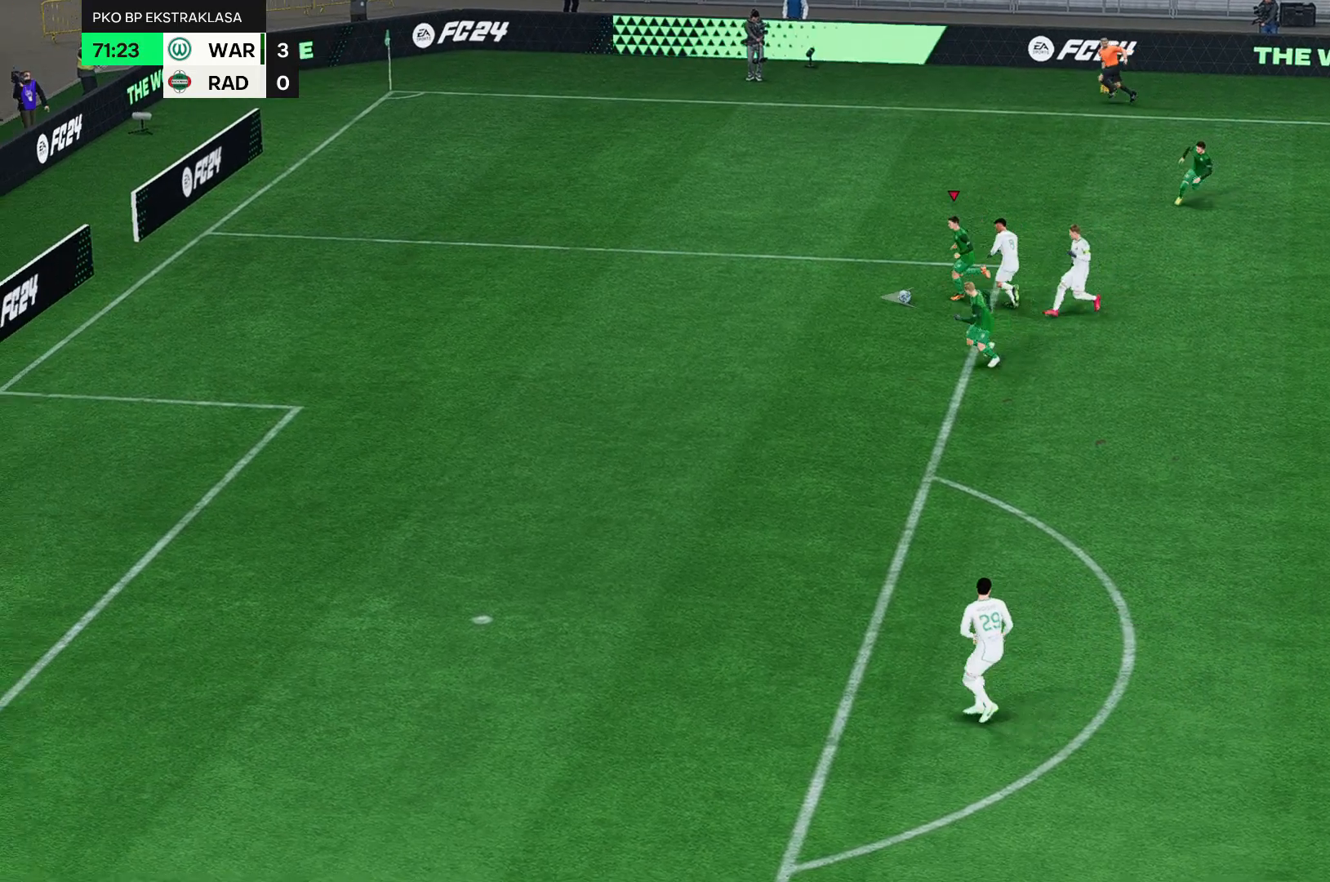
{"buttons": ["R2"], "left_stick": "left", "events": []}
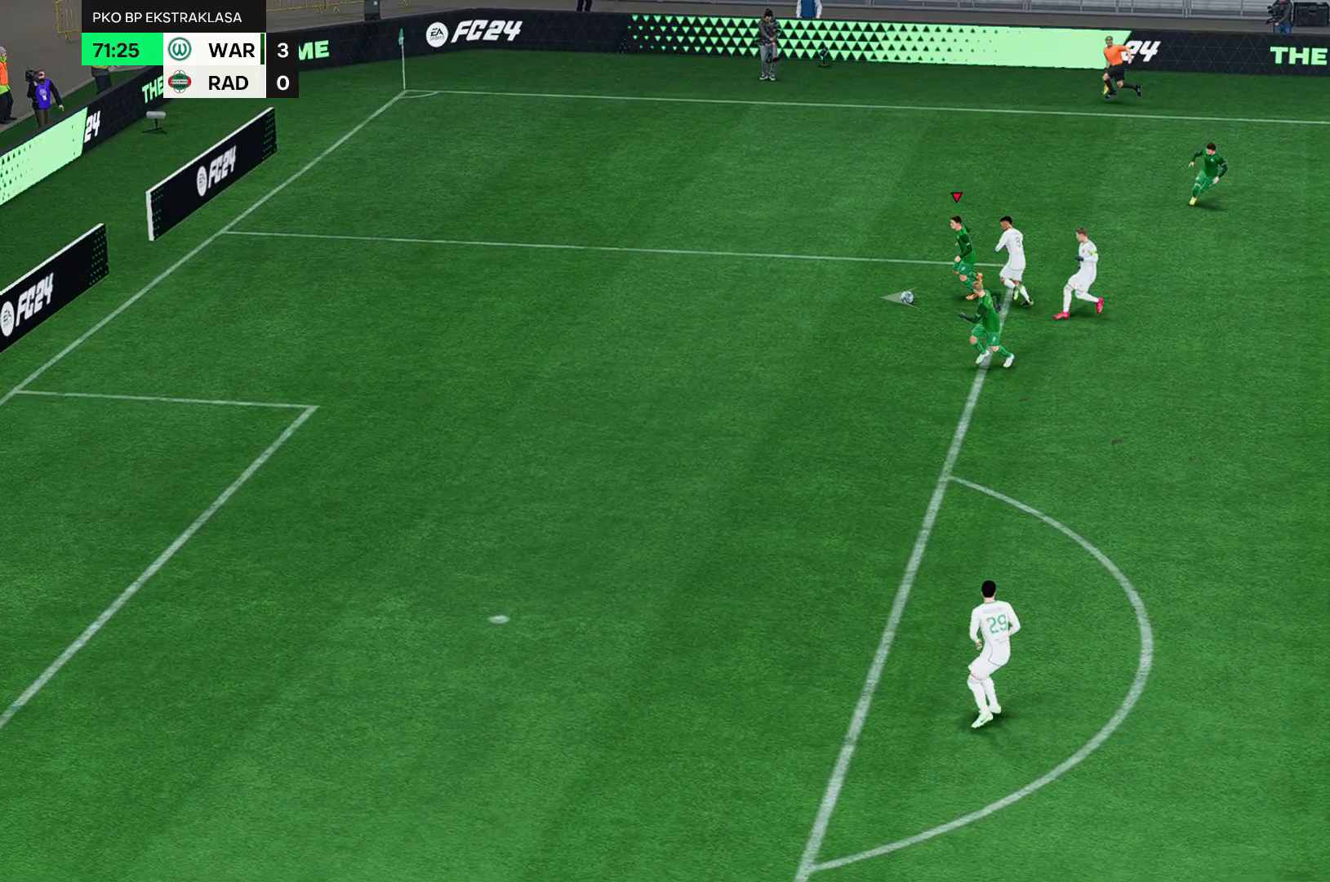
{"buttons": ["R2"], "left_stick": "left", "events": []}
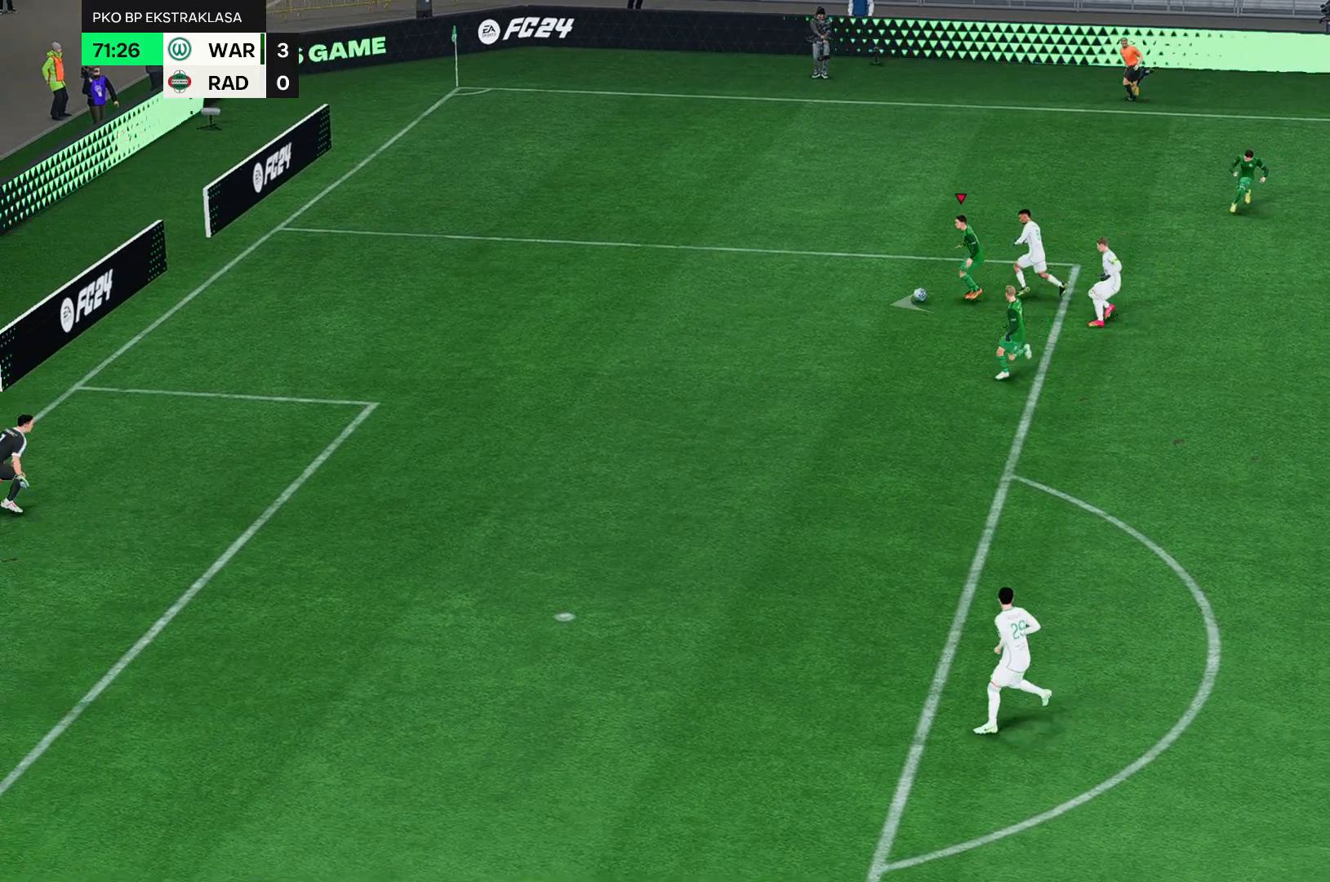
{"buttons": [], "left_stick": "down-left", "events": [[100, "R2", "up"], [300, "left_stick", "down-left"]]}
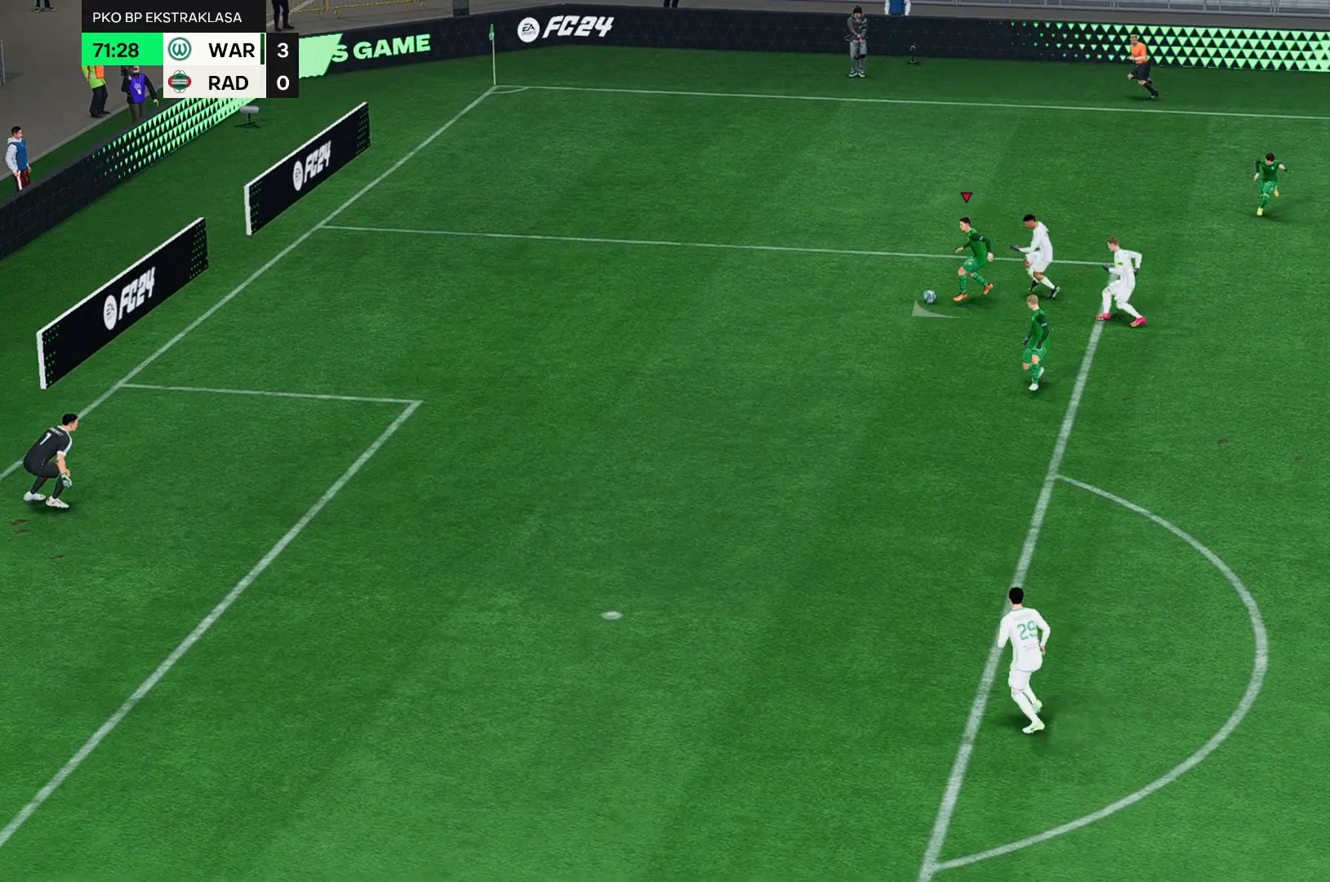
{"buttons": [], "left_stick": "down-left", "events": []}
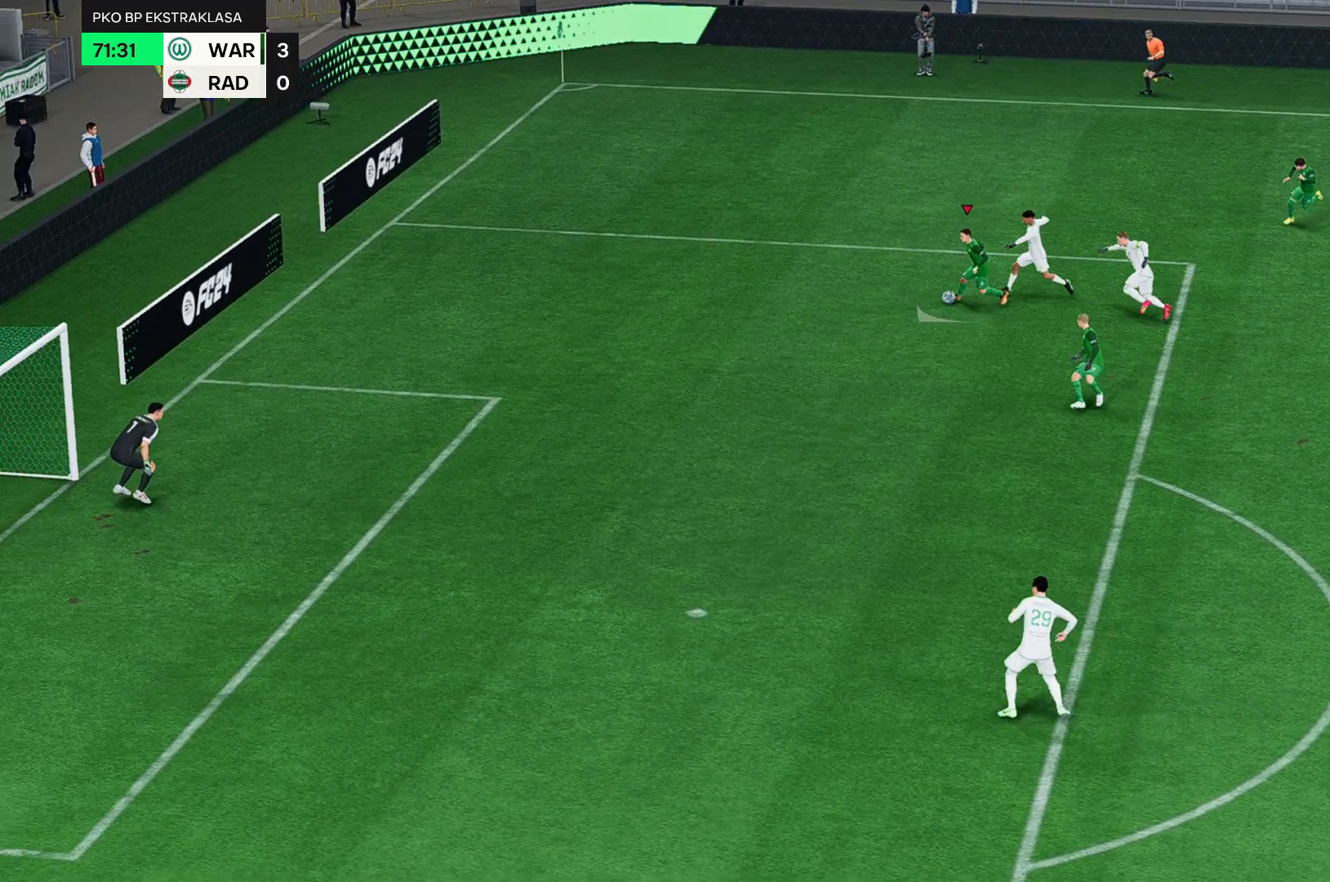
{"buttons": [], "left_stick": "down-left", "events": []}
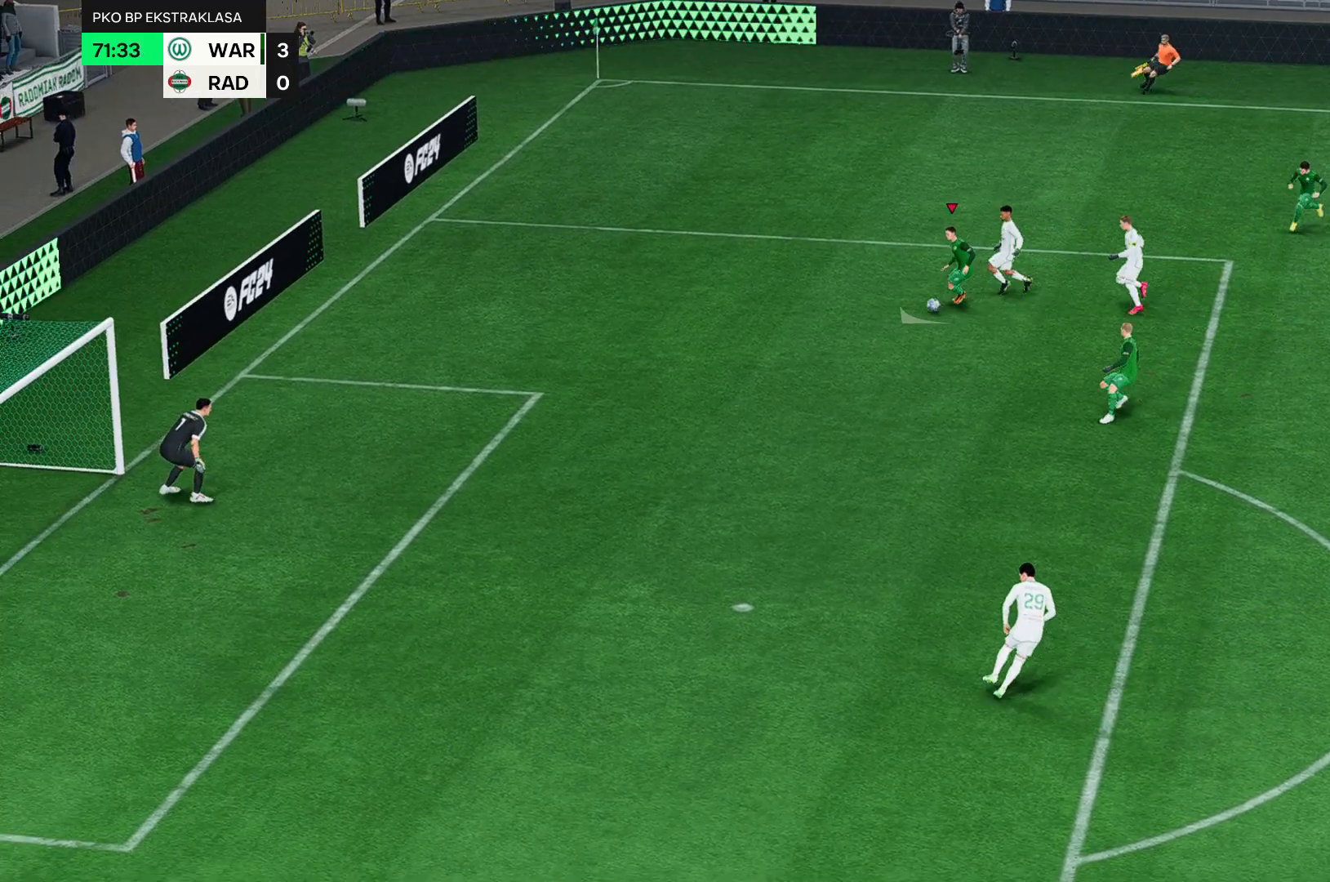
{"buttons": [], "left_stick": "down-left", "events": []}
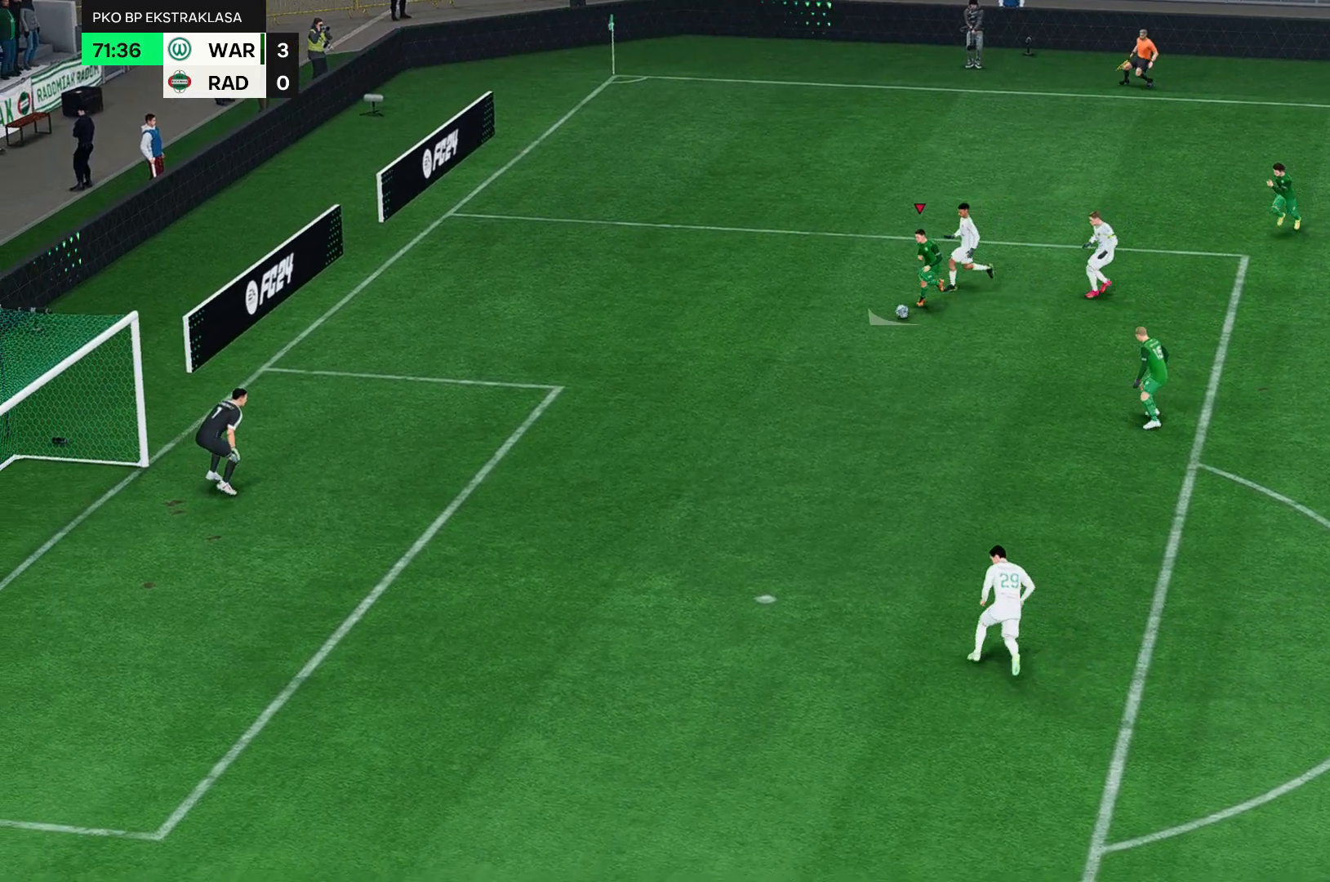
{"buttons": [], "left_stick": "down-left", "events": []}
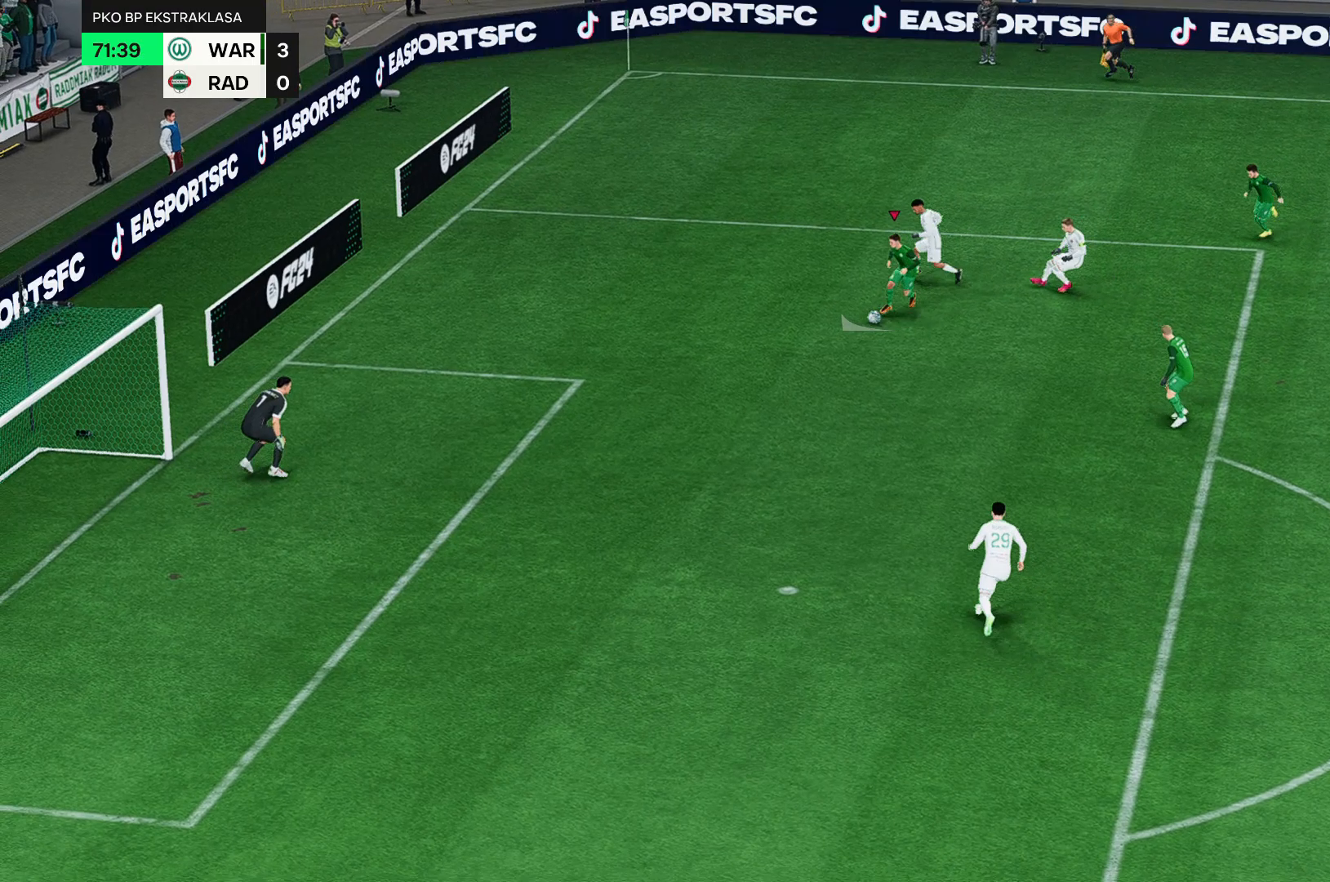
{"buttons": [], "left_stick": "down-left", "events": []}
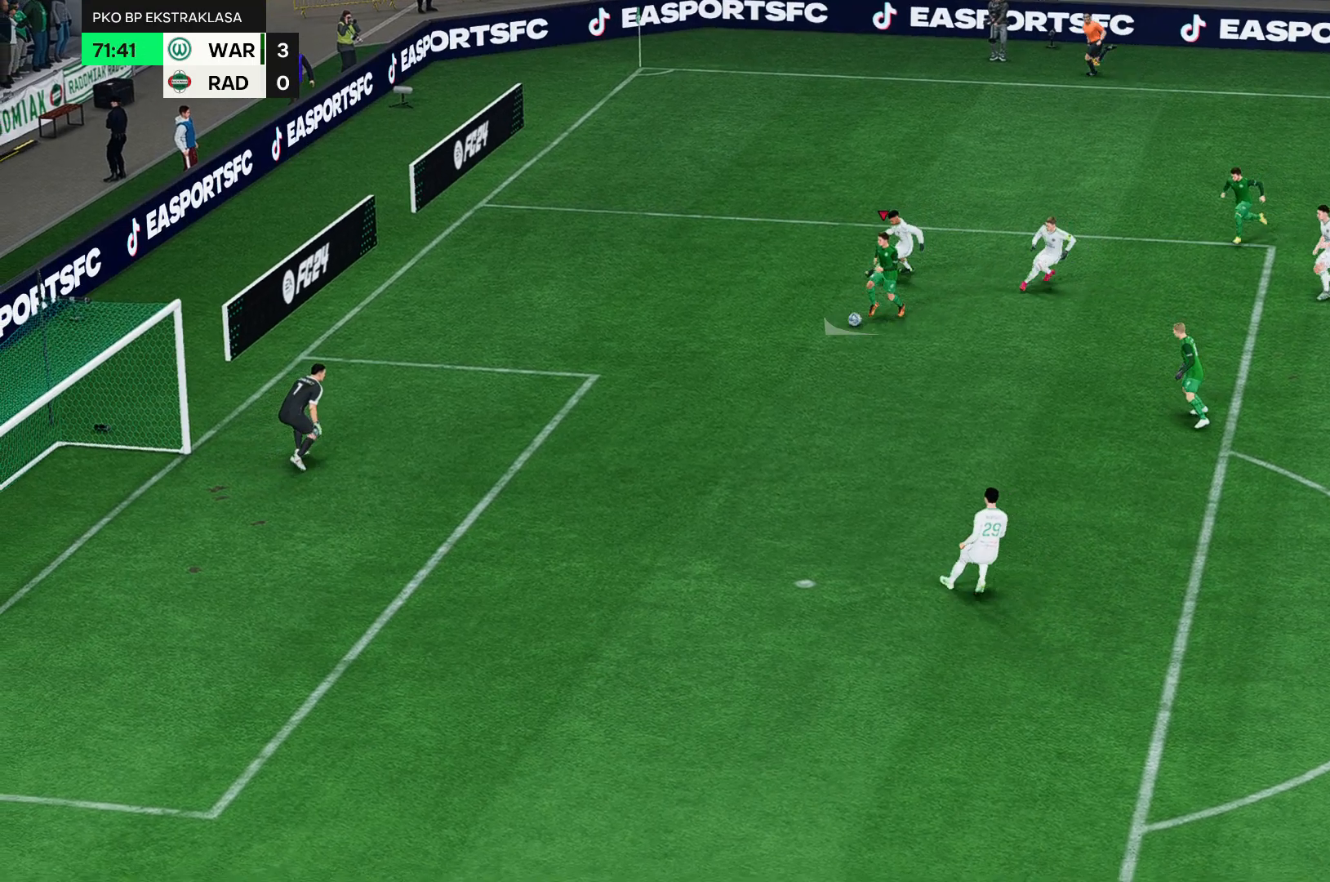
{"buttons": [], "left_stick": "down-left", "events": []}
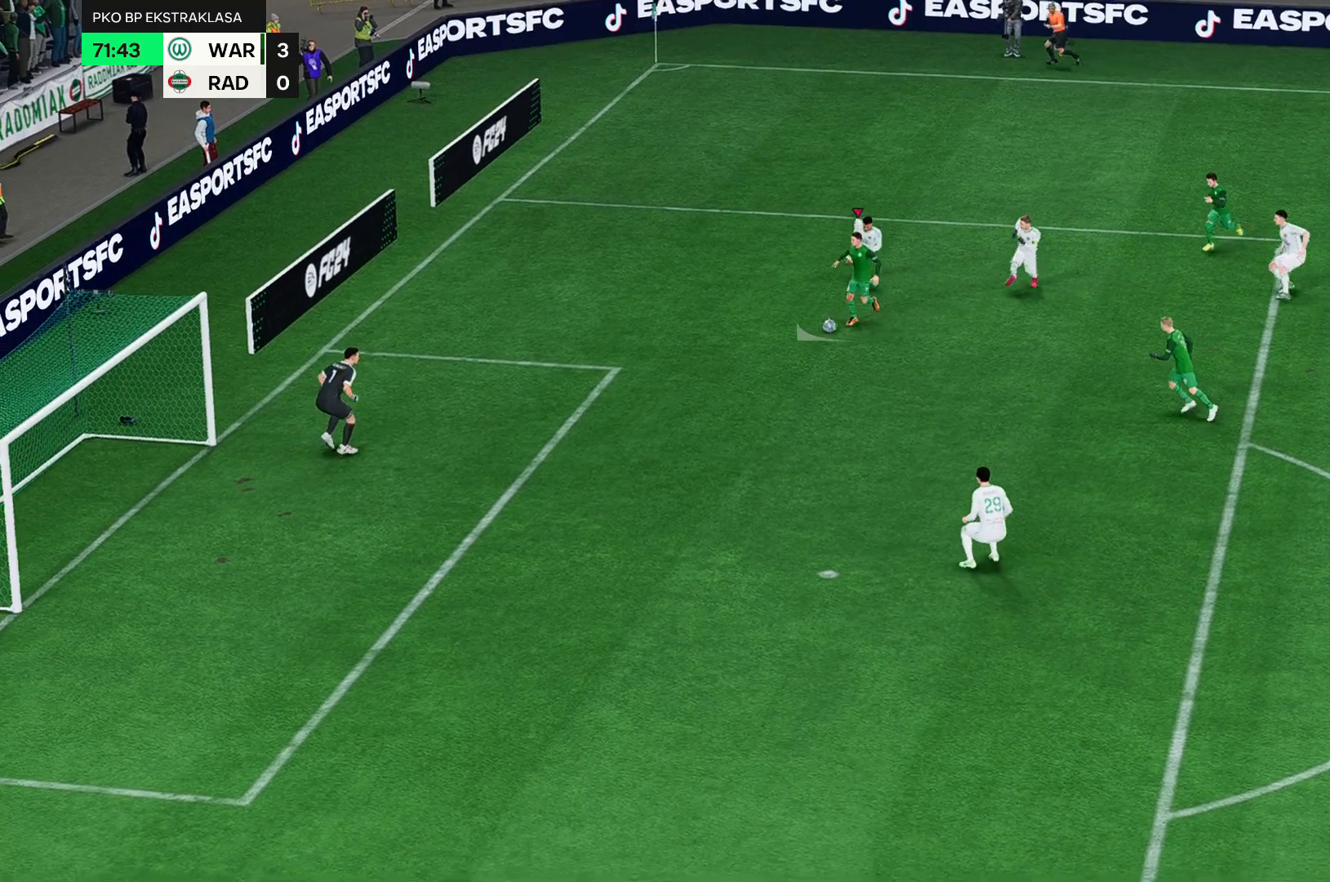
{"buttons": [], "left_stick": "down-left", "events": []}
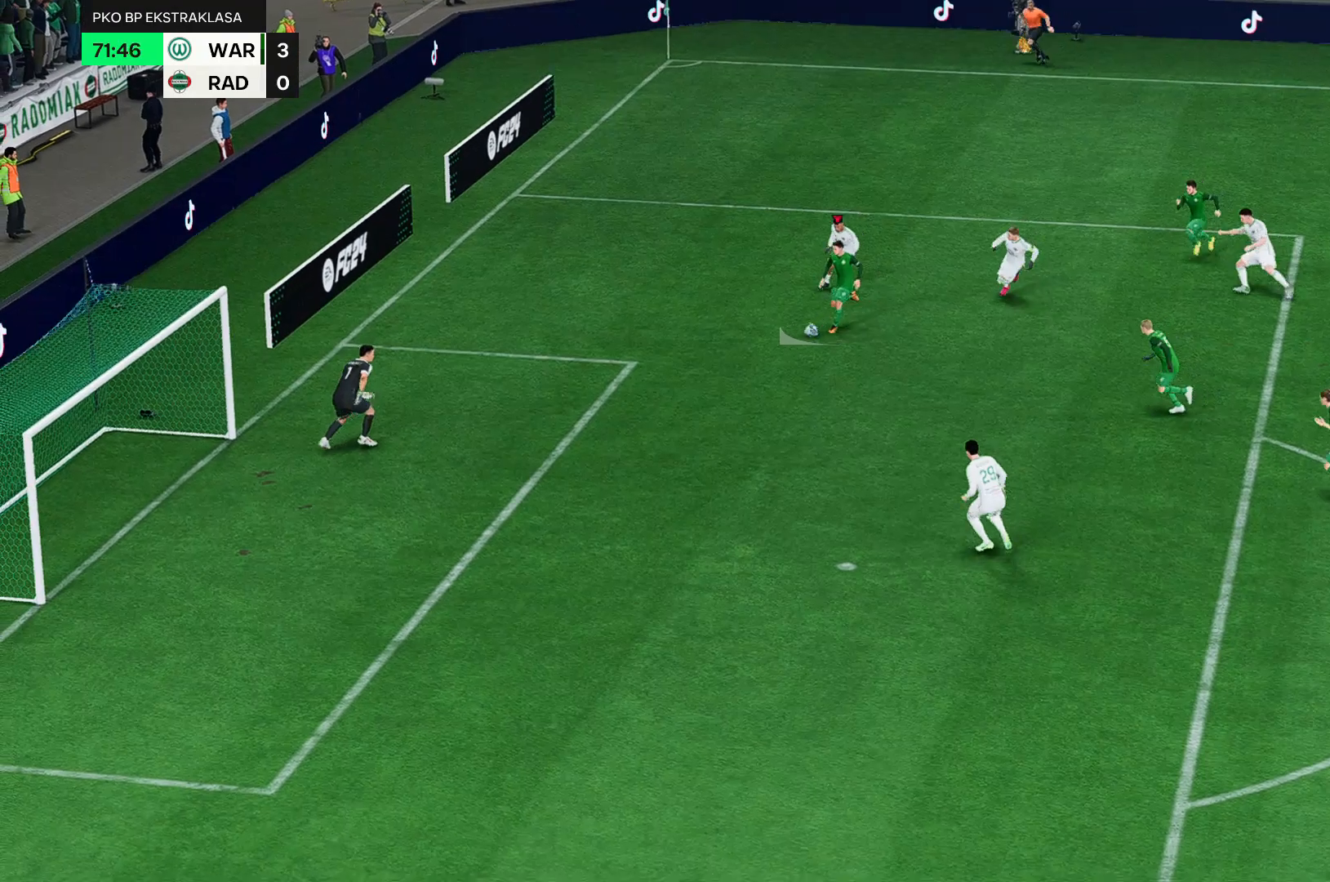
{"buttons": [], "left_stick": "down-left", "events": []}
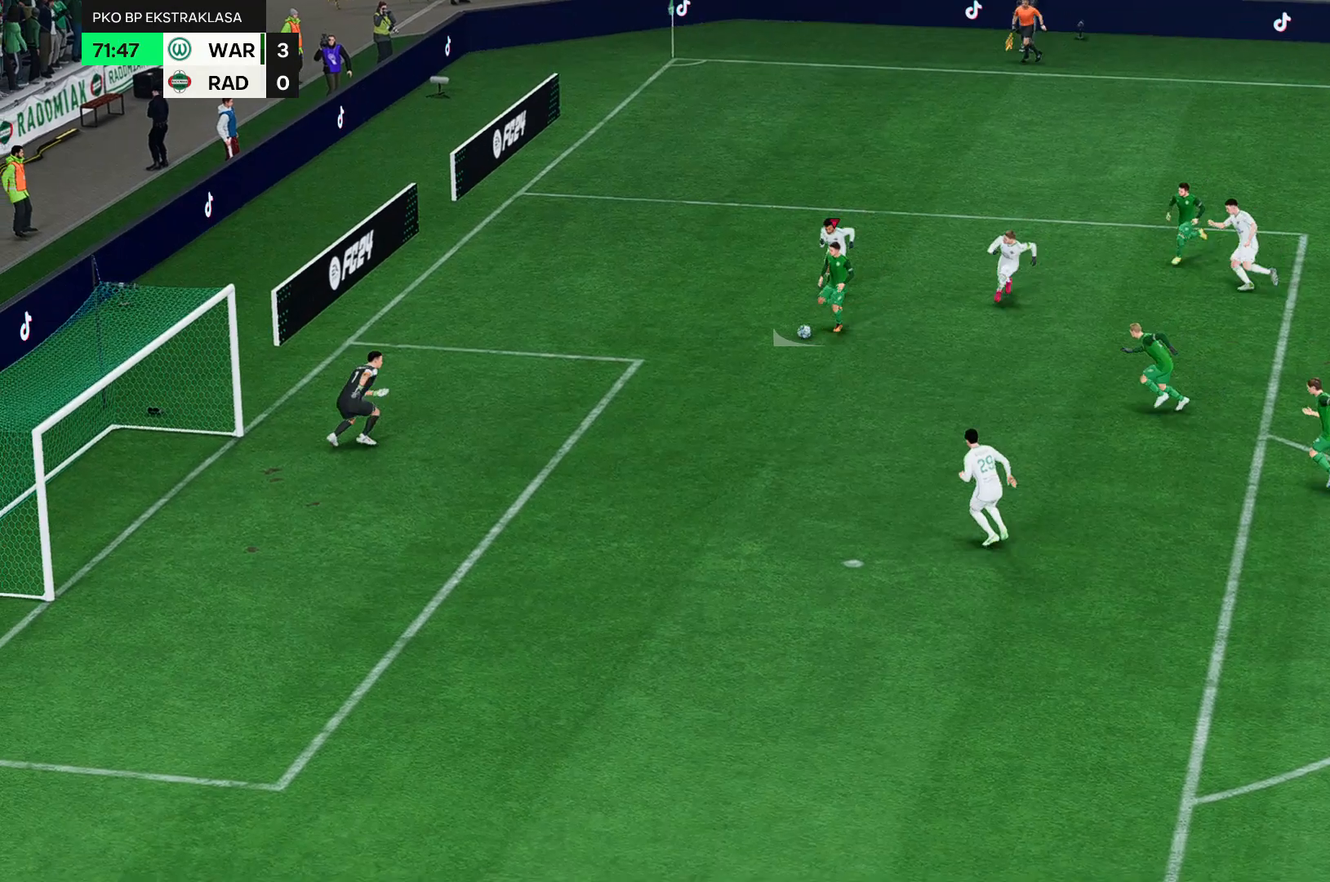
{"buttons": [], "left_stick": "down-left", "events": []}
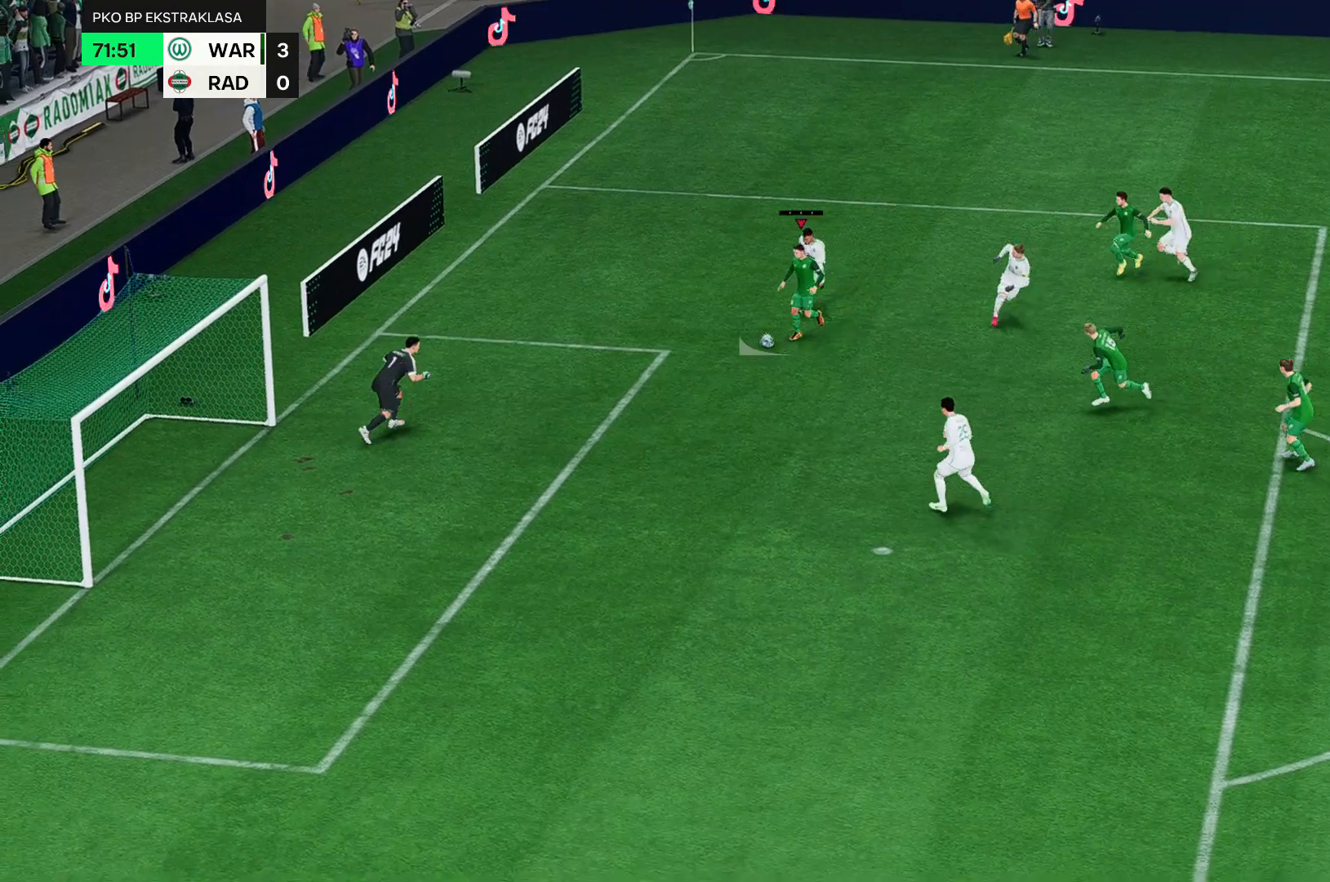
{"buttons": [], "left_stick": "down-left", "events": []}
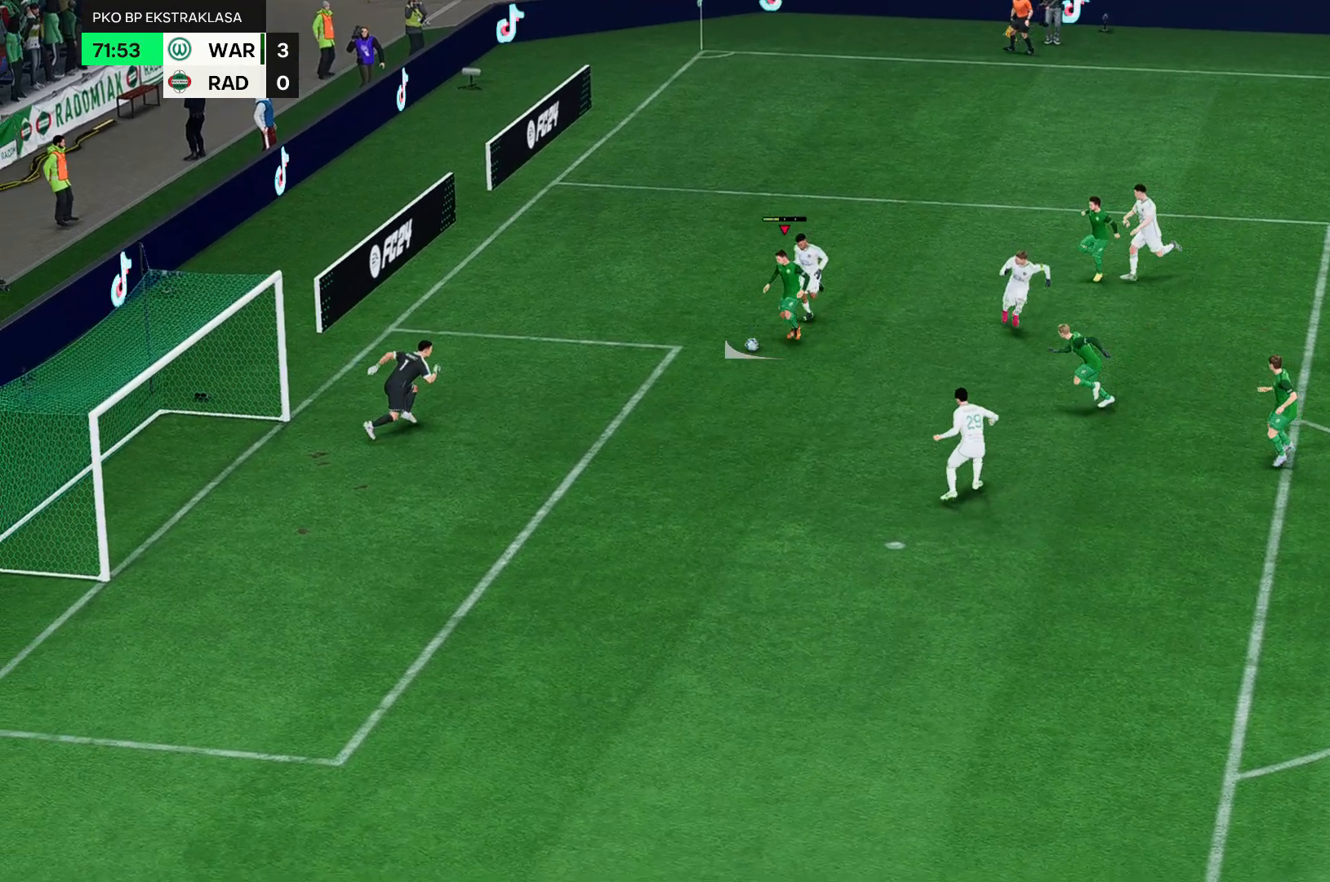
{"buttons": [], "left_stick": "down-left", "events": []}
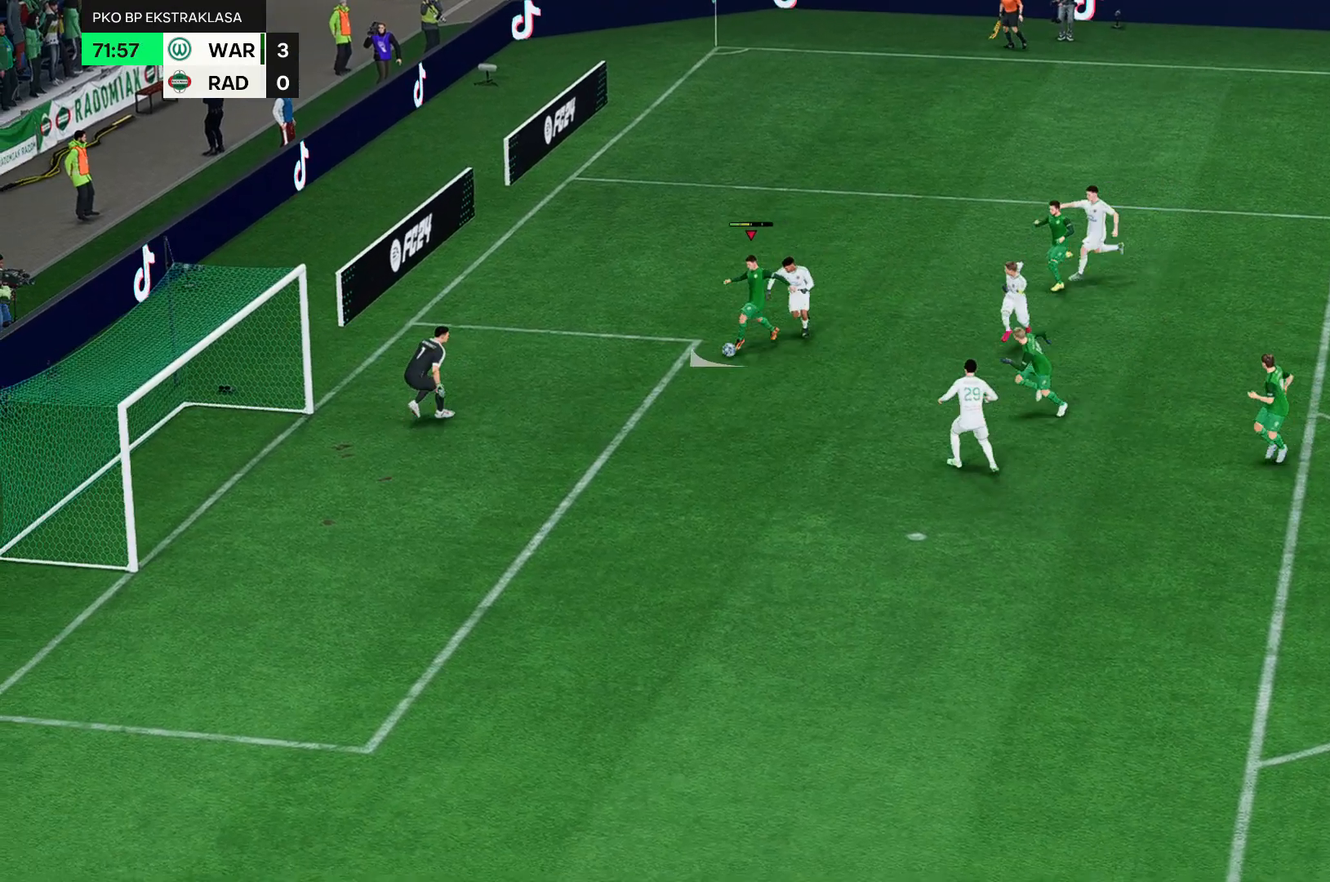
{"buttons": [], "left_stick": "down-left", "events": []}
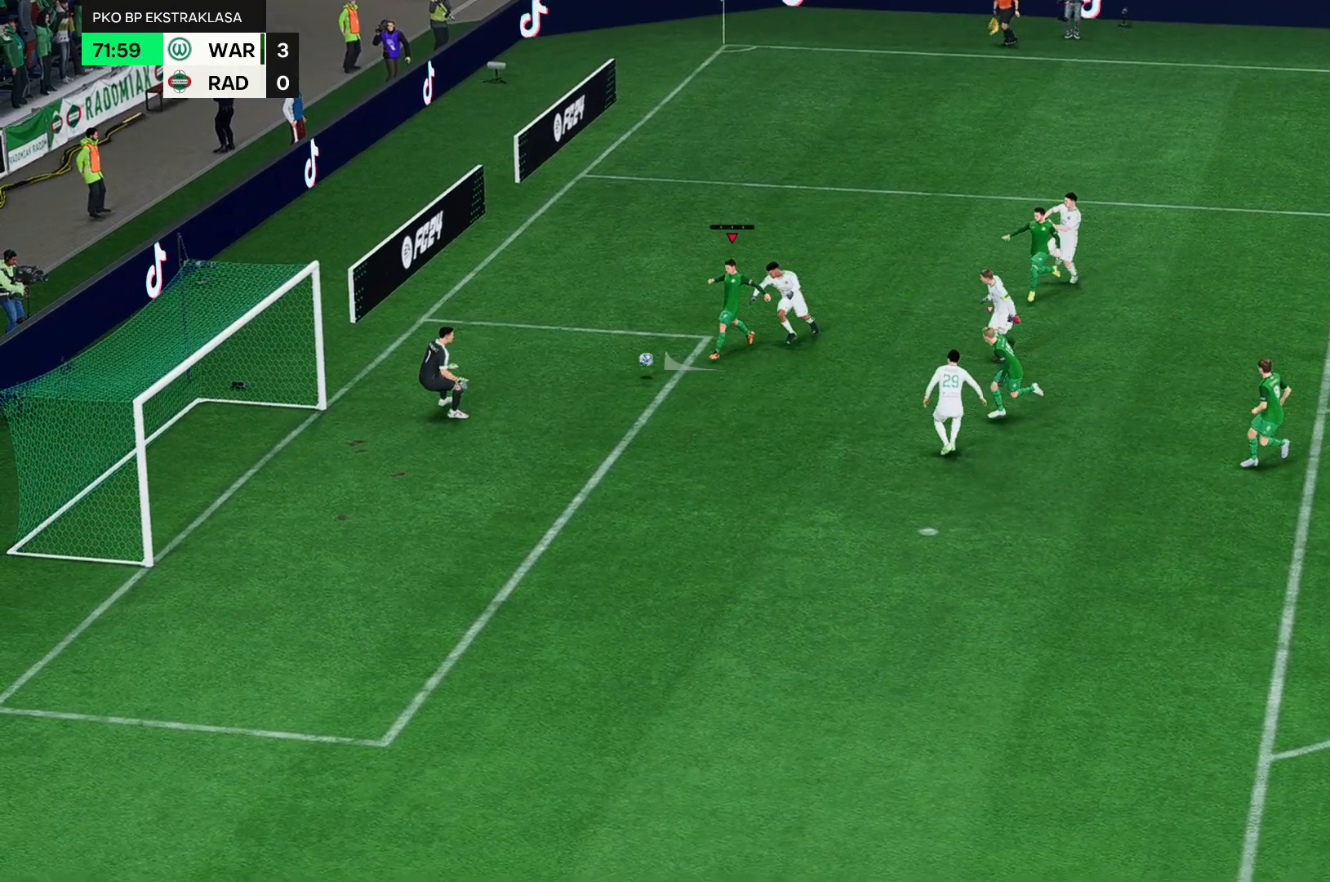
{"buttons": [], "left_stick": "down-left", "events": []}
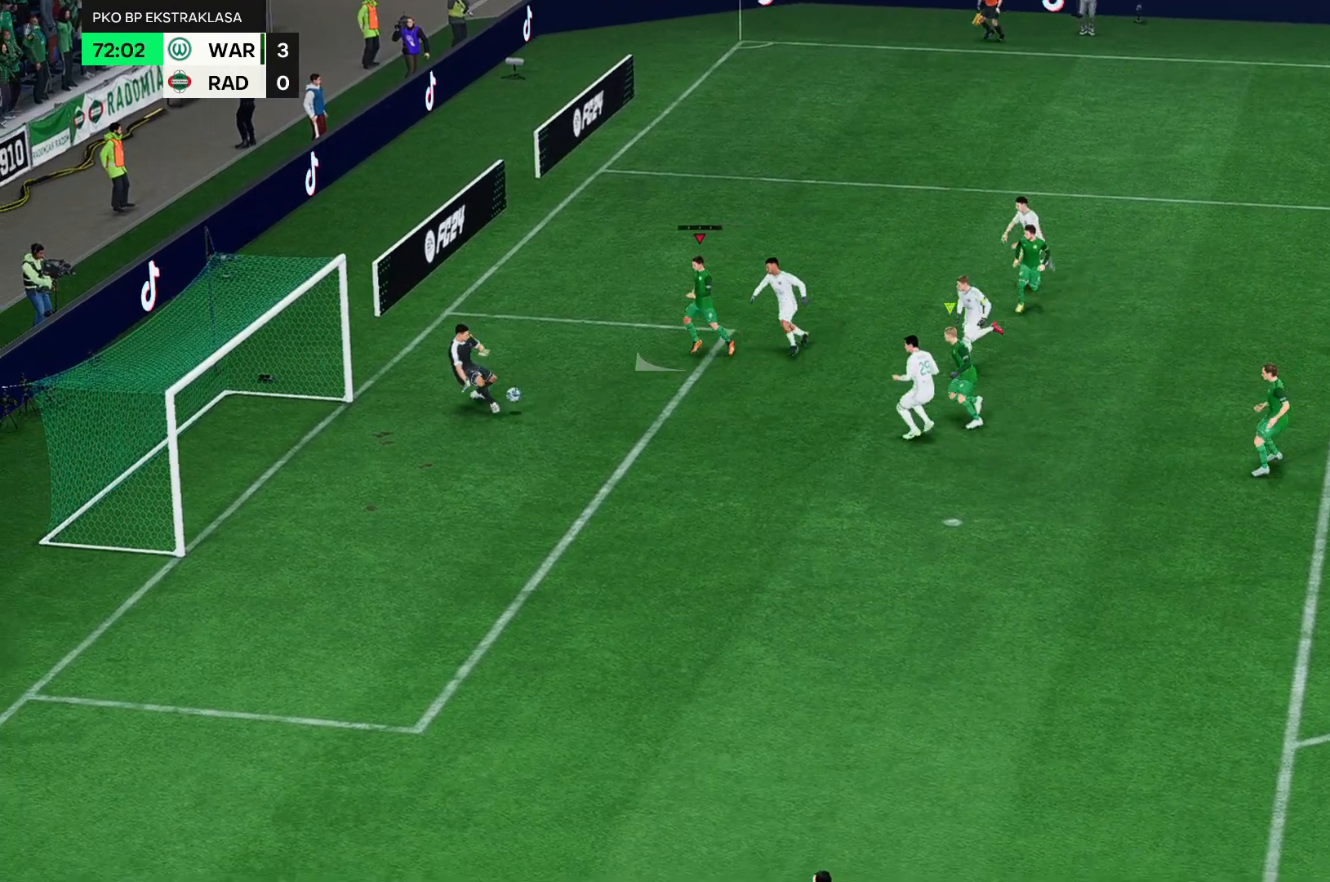
{"buttons": ["B"], "left_stick": "down-left"}
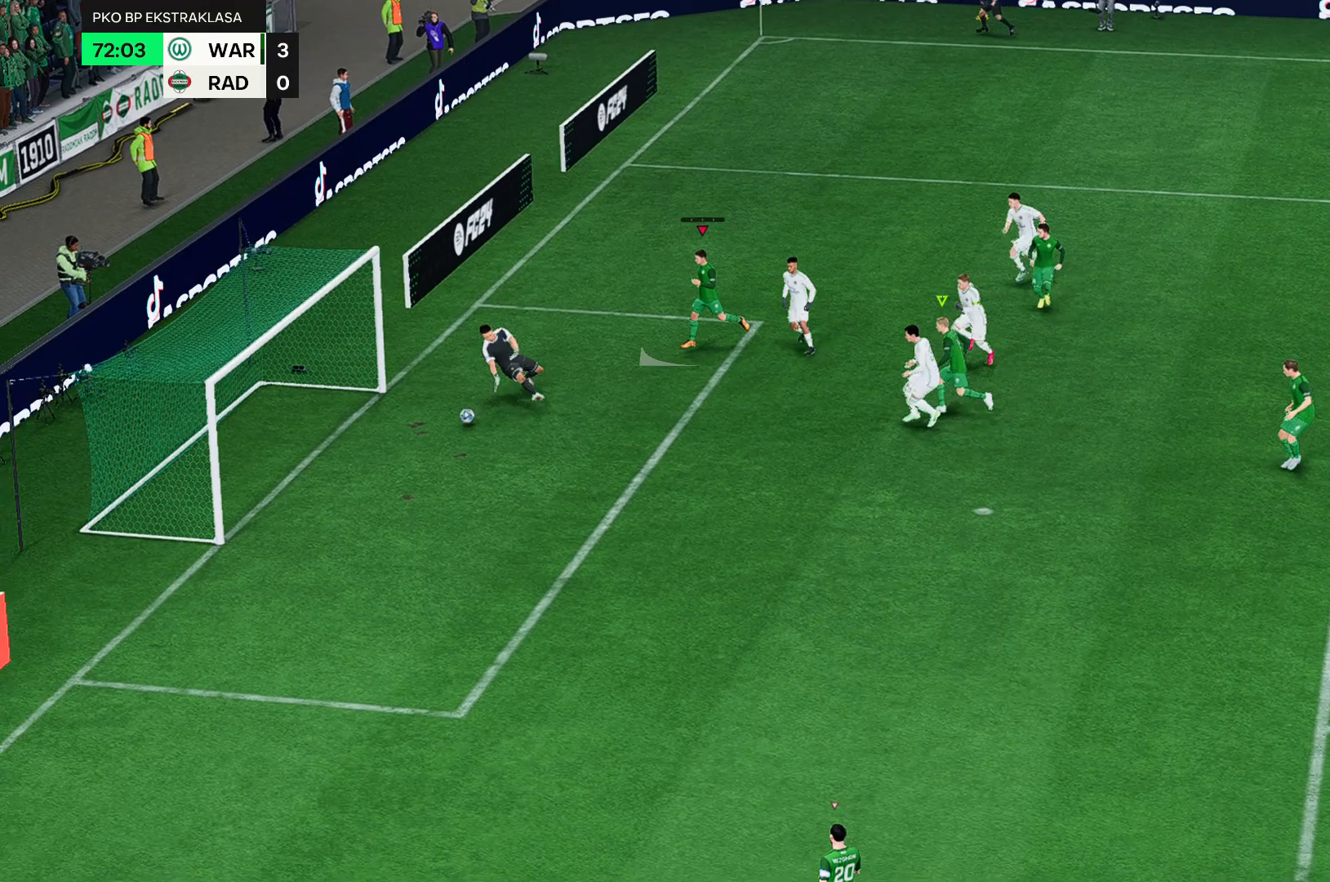
{"buttons": ["B"], "left_stick": "left", "events": [[267, "B", "up"], [433, "B", "down"], [483, "left_stick", "left"]]}
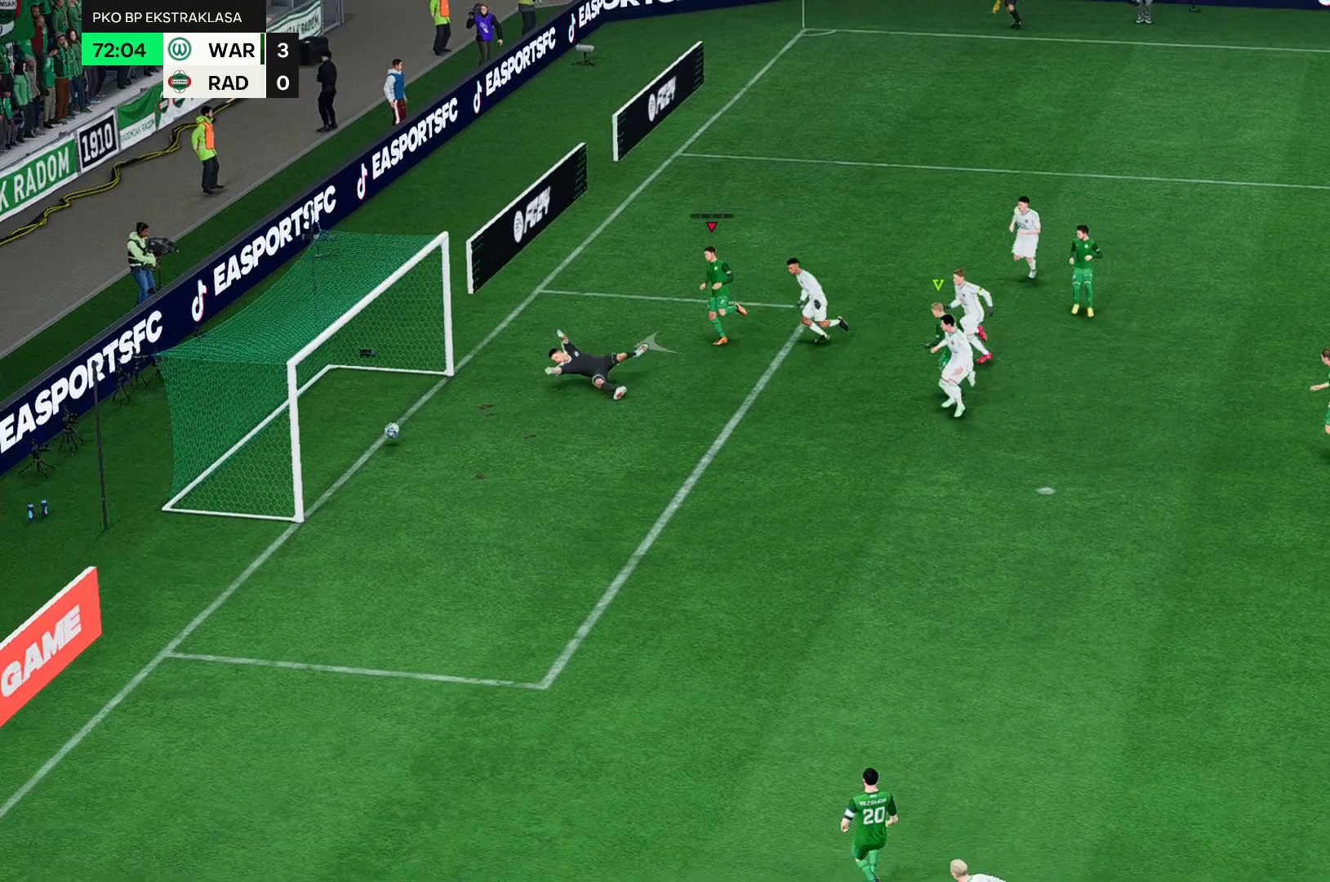
{"buttons": [], "left_stick": "left"}
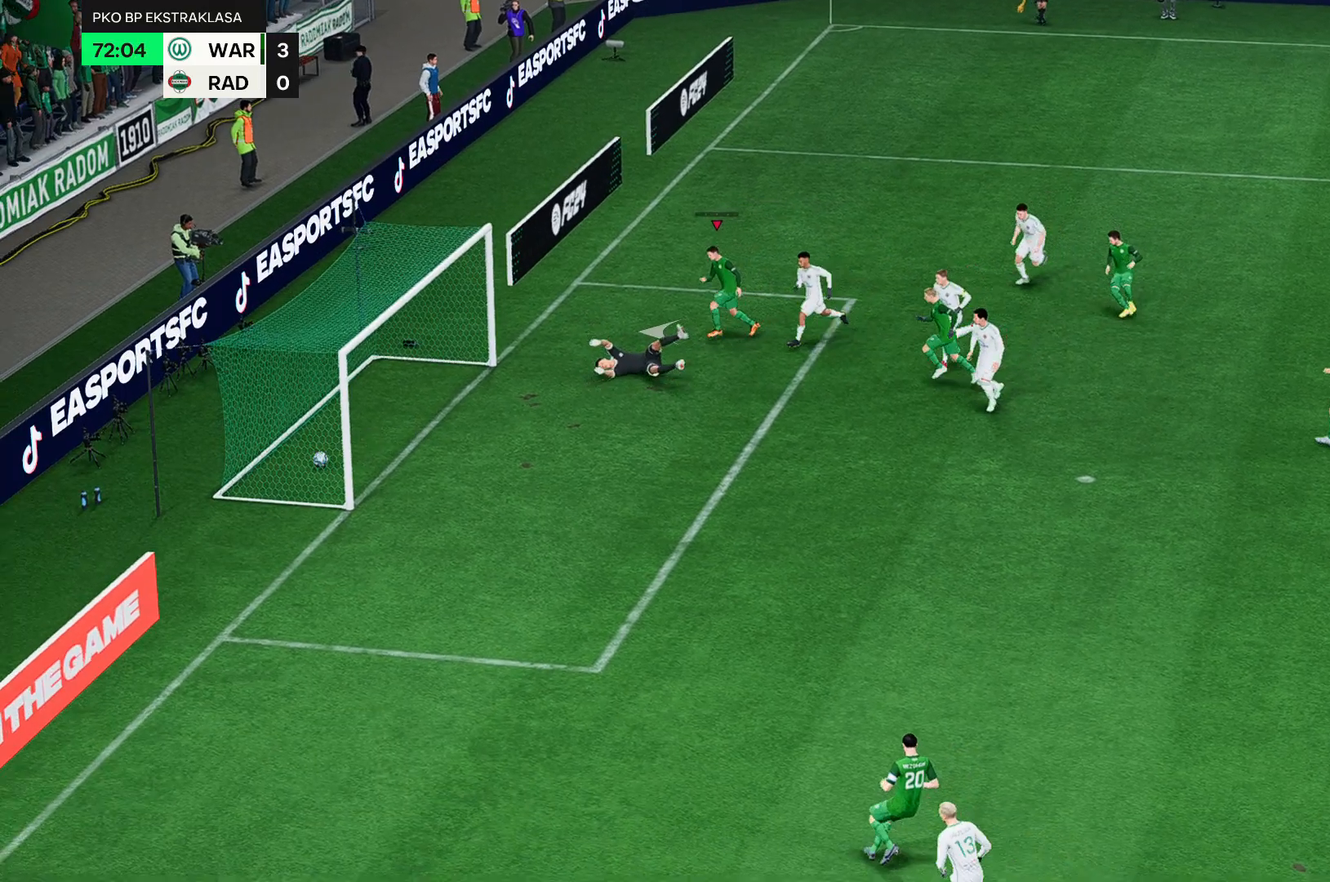
{"buttons": [], "left_stick": "up-left", "events": [[450, "left_stick", "up-left"]]}
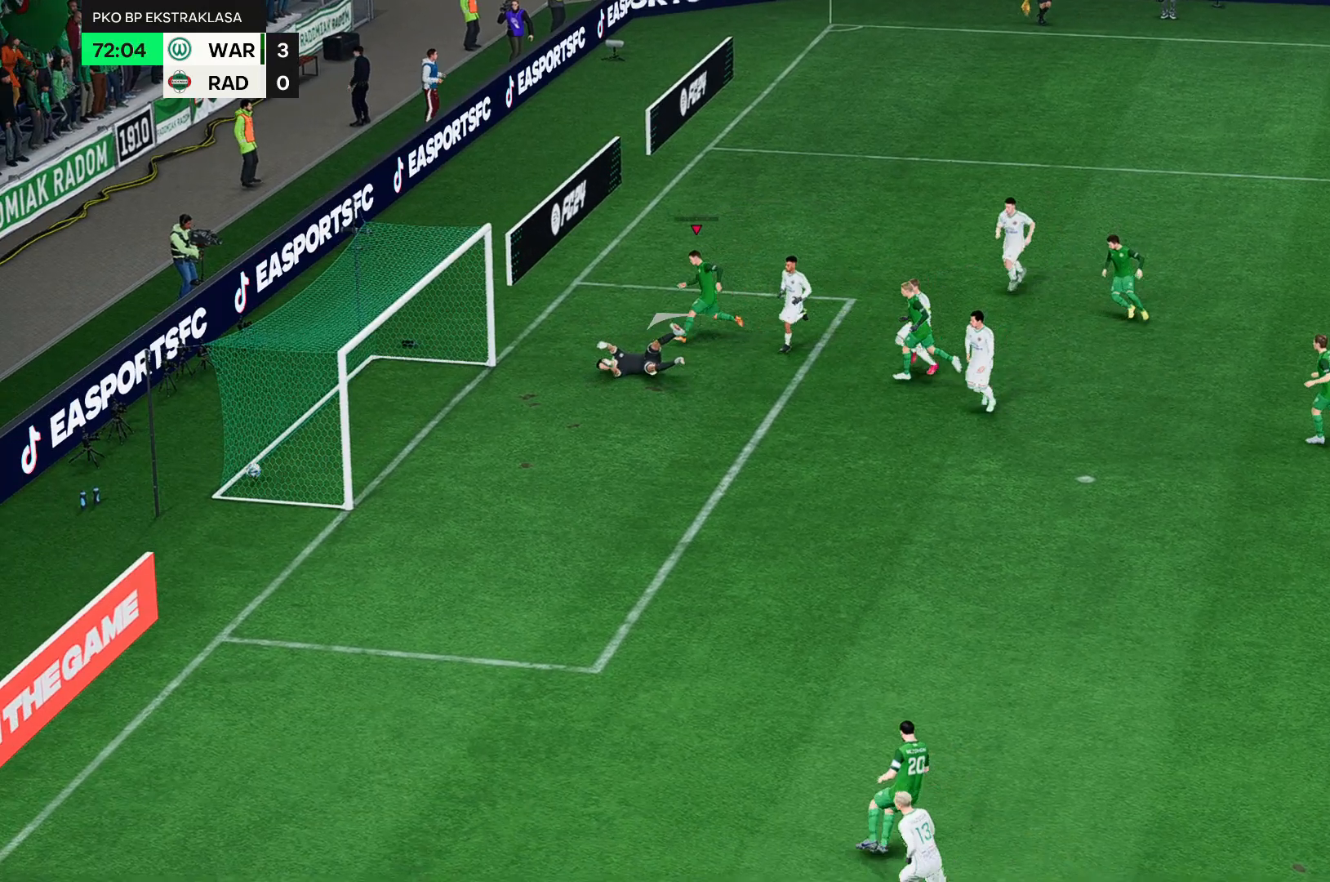
{"buttons": [], "left_stick": "up", "events": [[67, "left_stick", "up"]]}
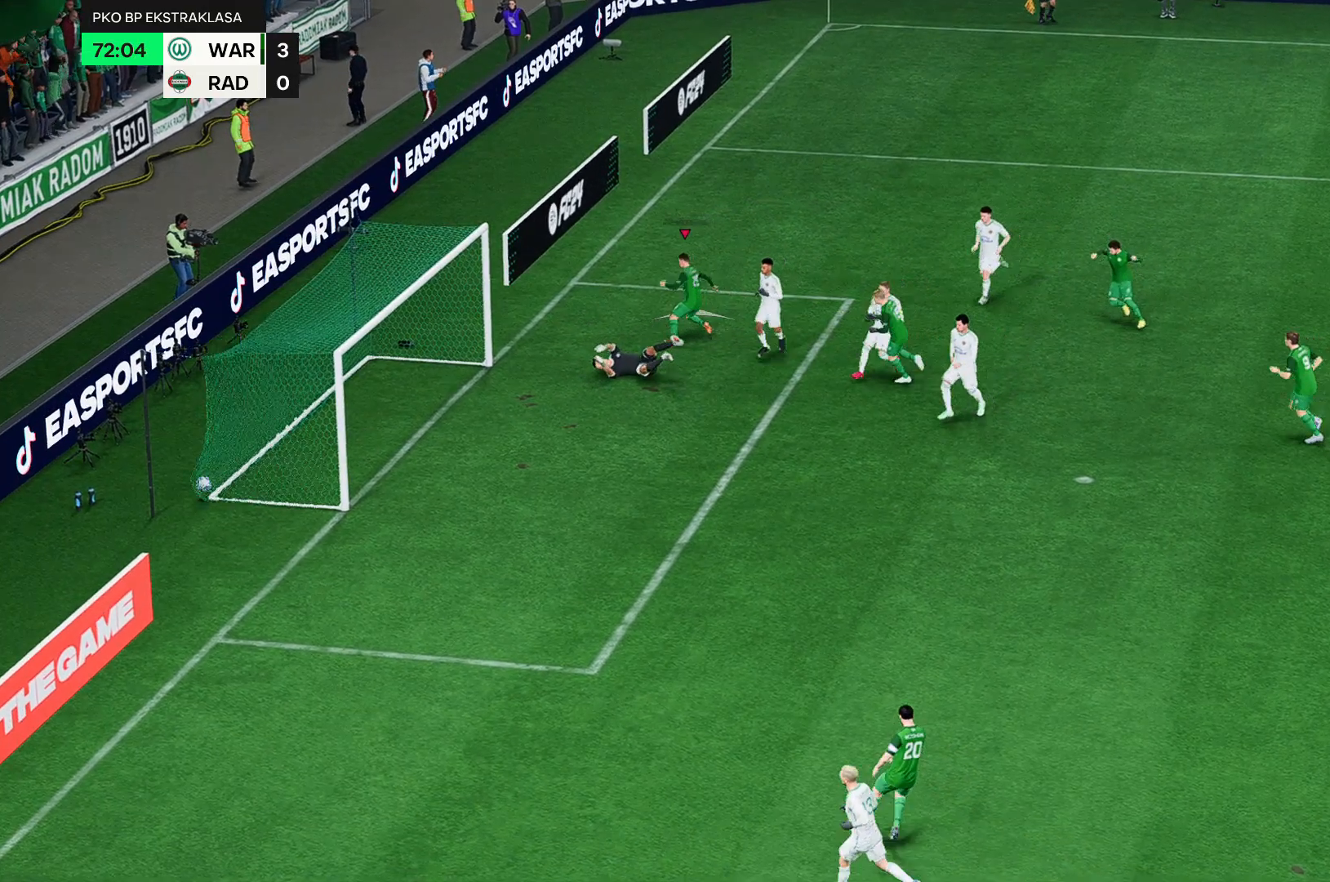
{"buttons": [], "left_stick": "center", "events": [[133, "left_stick", "center"]]}